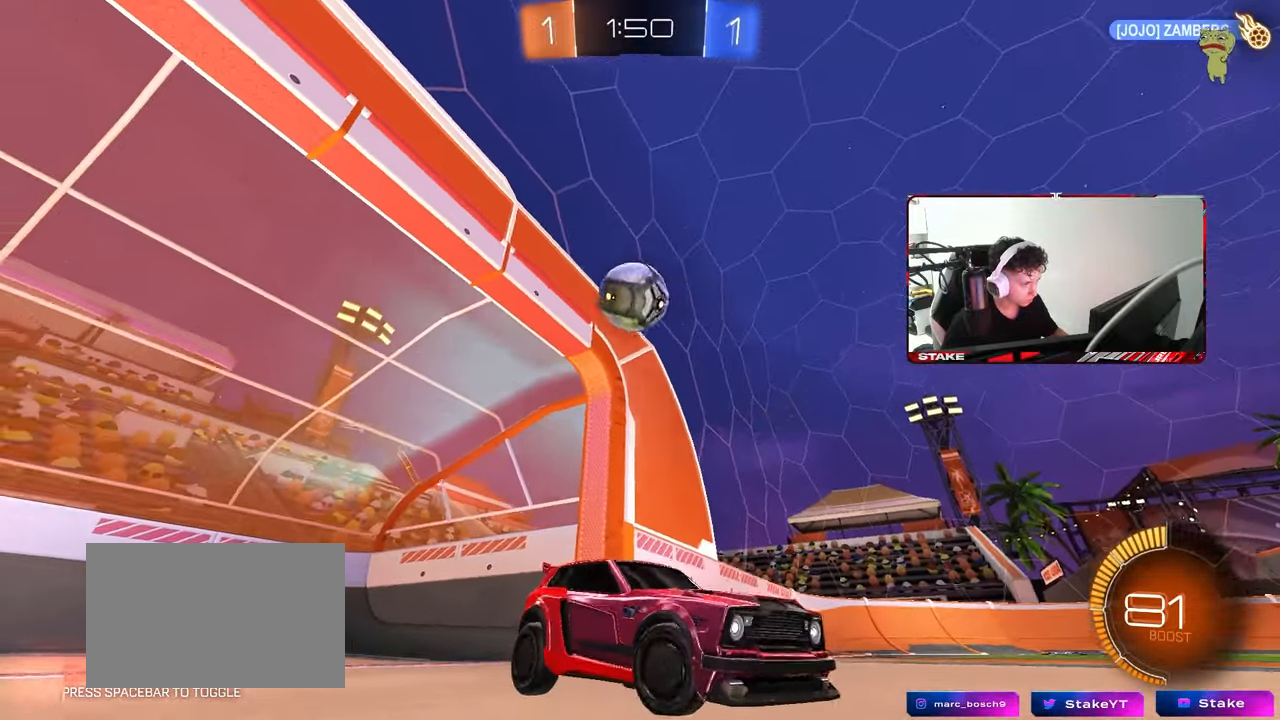
Gameplay with keyboard and mouse; each line is a JSON object with the keys and mouse buttons held at the frame after it. "events" lists presses ("down") and releases ("up") of "1", "2", "3", "4", "5", "a", "alt", "c", "caps_lock", "ctrl", "d", "e", "f", "g", "q", "r", "s", "shift", "space", "t", "tab", "v", "w", "x", "z", "mouse_left", "mouse_wheel" and "mouse_right" between this image and that frame as [ms after this image, input, new state], when the widget could be followed in between. "mouse_left", "mouse_wheel", "mouse_right" = the "left", "wheel", "right" buttons of the "mouse" list. No other keys are recorded. "wheel" means that the mouse wheel is clicked or scrolled. "mouse_move" is the direction in which the mouse moves at that frame (one of eight, or "still"), when it could be read.
{"keys": [], "mouse": ["right"], "mouse_move": "still", "events": [[33, "a", "up"], [217, "a", "down"], [400, "a", "up"], [500, "mouse_right", "down"]]}
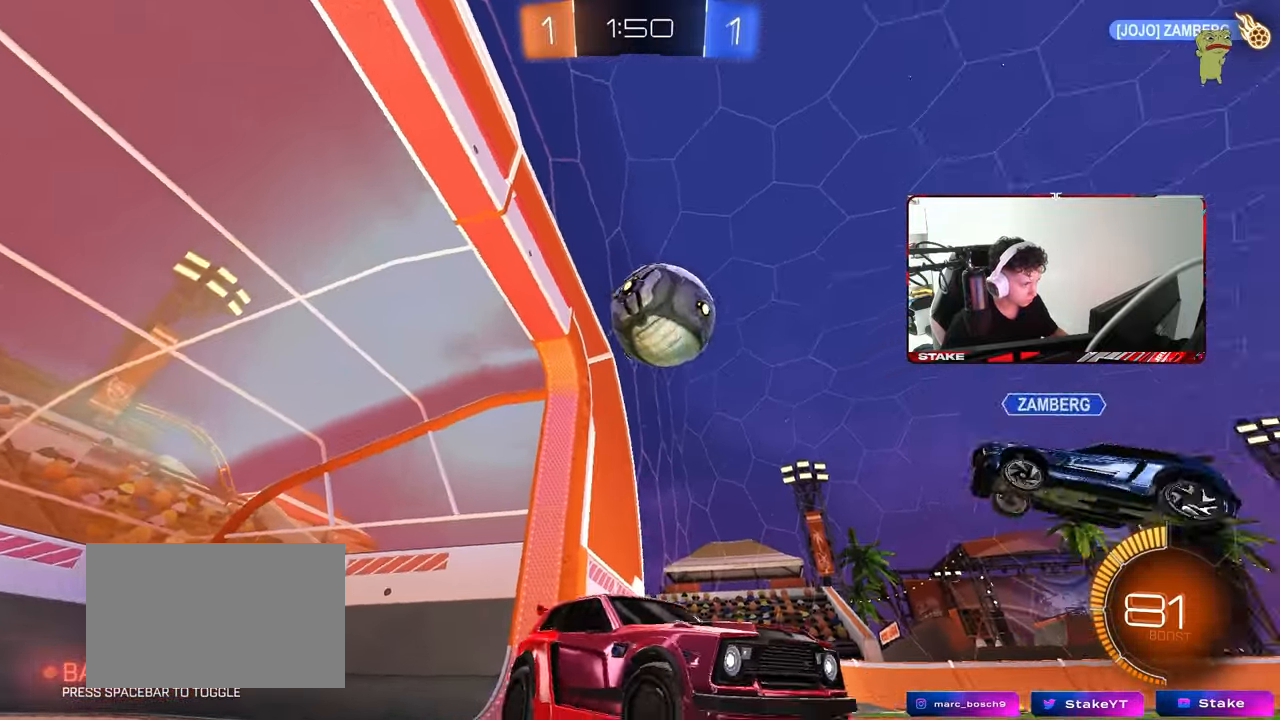
{"keys": [], "mouse": [], "mouse_move": "still", "events": [[50, "a", "down"], [183, "mouse_right", "up"], [200, "s", "down"], [233, "a", "up"], [333, "s", "up"]]}
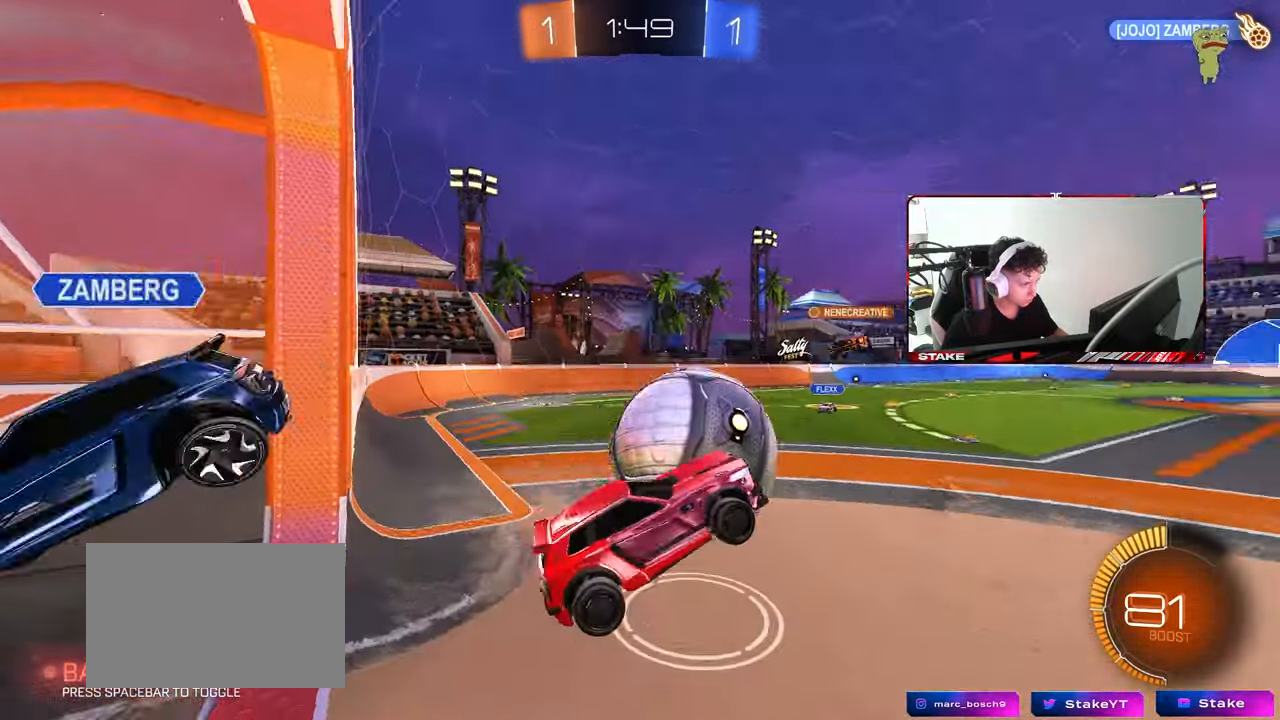
{"keys": ["d", "w"], "mouse": ["left"], "mouse_move": "still", "events": [[17, "a", "down"], [17, "mouse_left", "down"], [17, "w", "down"], [117, "a", "up"], [117, "w", "up"], [167, "d", "down"], [350, "a", "down"], [350, "d", "up"], [400, "a", "up"], [400, "d", "down"], [433, "d", "up"], [483, "d", "down"], [483, "w", "down"]]}
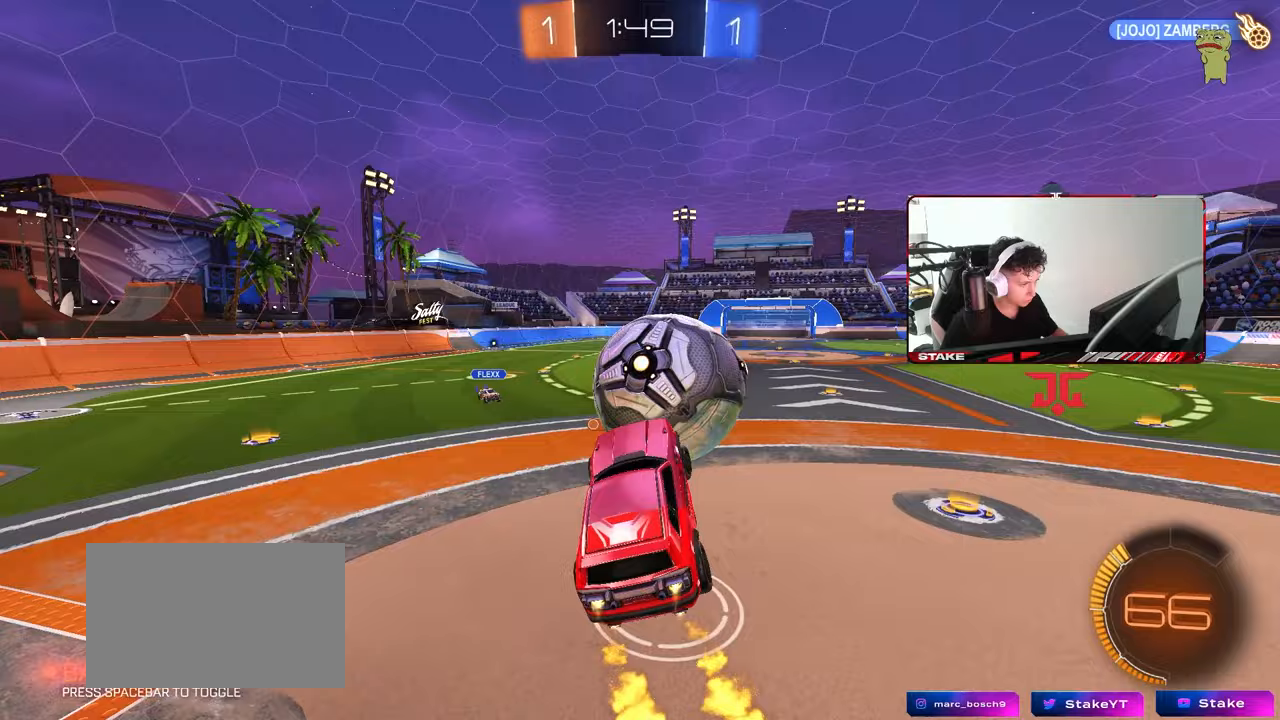
{"keys": ["d", "s", "shift"], "mouse": [], "mouse_move": "still", "events": [[33, "shift", "down"], [83, "mouse_right", "down"], [133, "s", "down"], [133, "w", "up"], [267, "mouse_right", "up"], [450, "mouse_left", "up"]]}
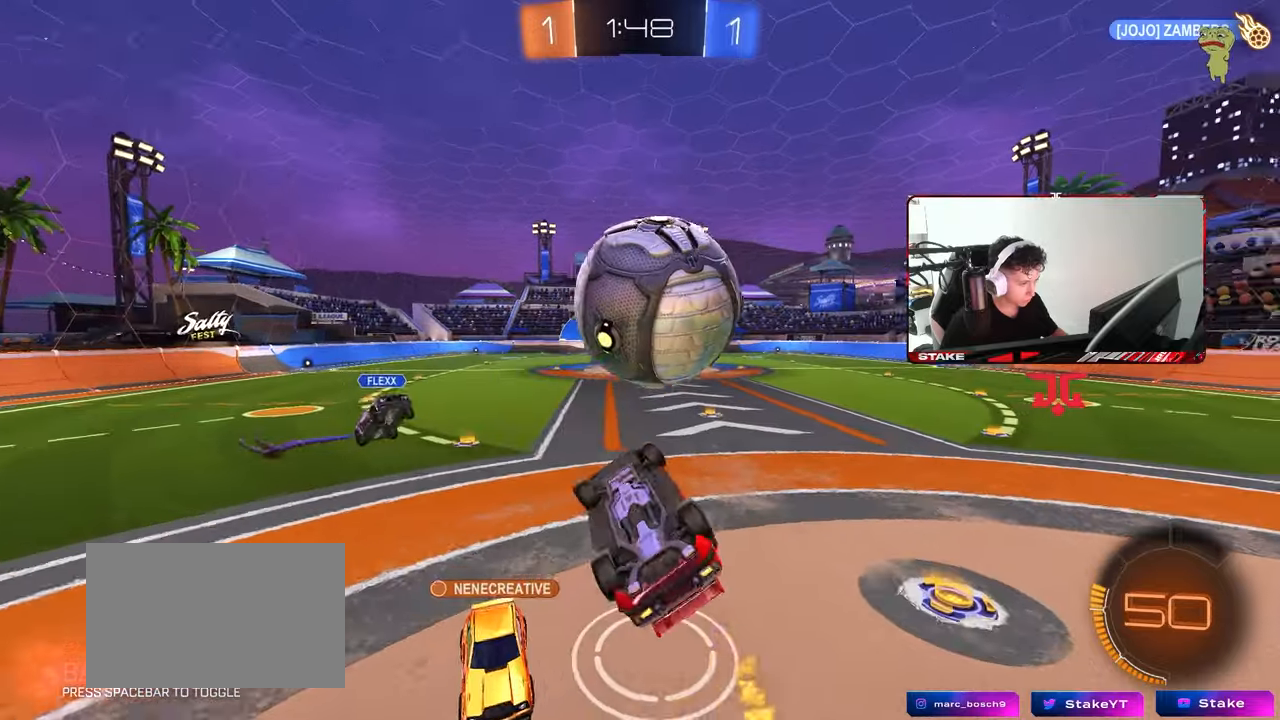
{"keys": [], "mouse": ["left"], "mouse_move": "still", "events": [[183, "s", "up"], [283, "w", "down"], [417, "d", "up"], [417, "mouse_left", "down"], [417, "shift", "up"], [417, "w", "up"]]}
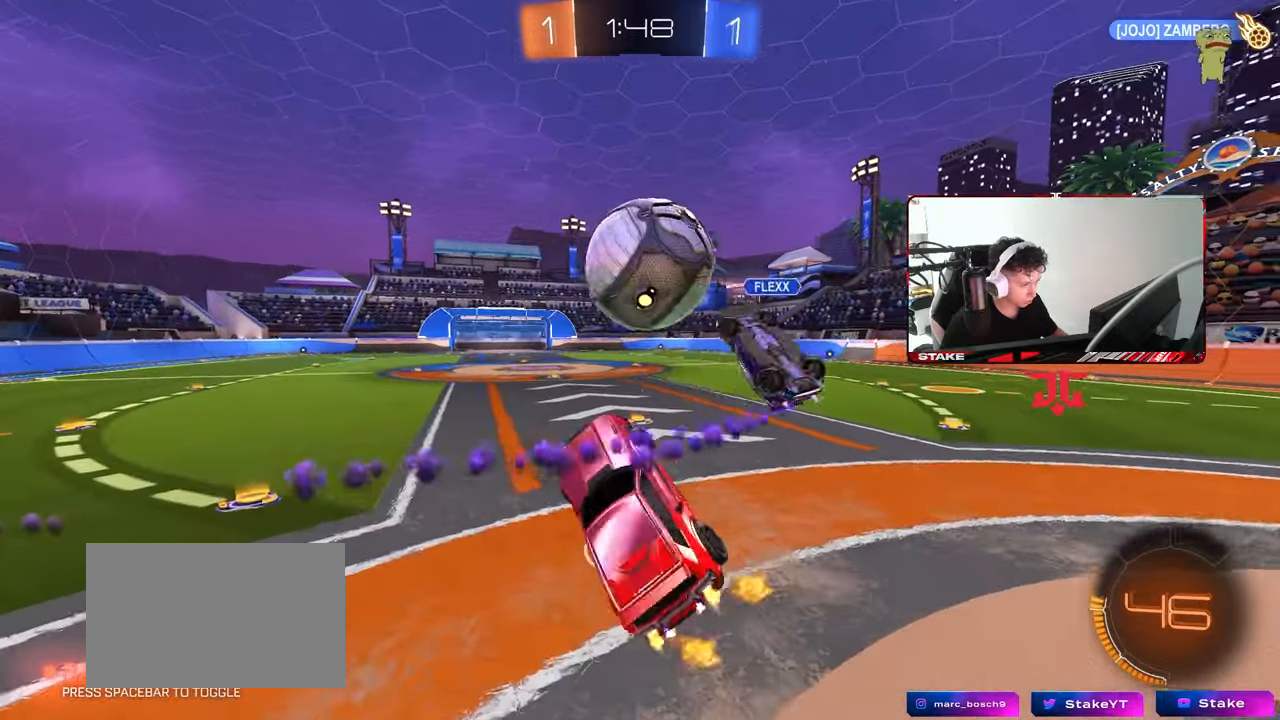
{"keys": ["d", "w"], "mouse": ["left"], "mouse_move": "down-left", "events": [[17, "a", "down"], [67, "d", "down"], [117, "a", "up"], [117, "mouse_left", "up"], [117, "w", "down"], [400, "mouse_left", "down"]]}
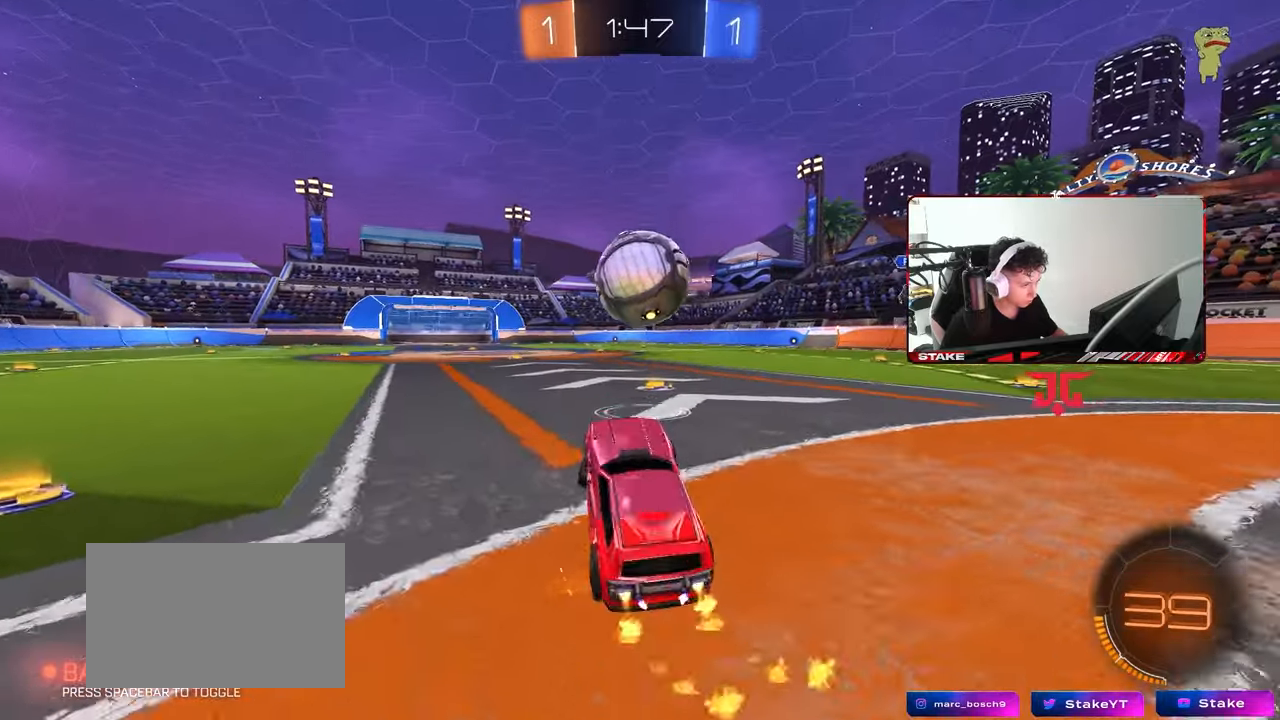
{"keys": ["w"], "mouse": ["left"], "mouse_move": "still", "events": [[317, "d", "up"]]}
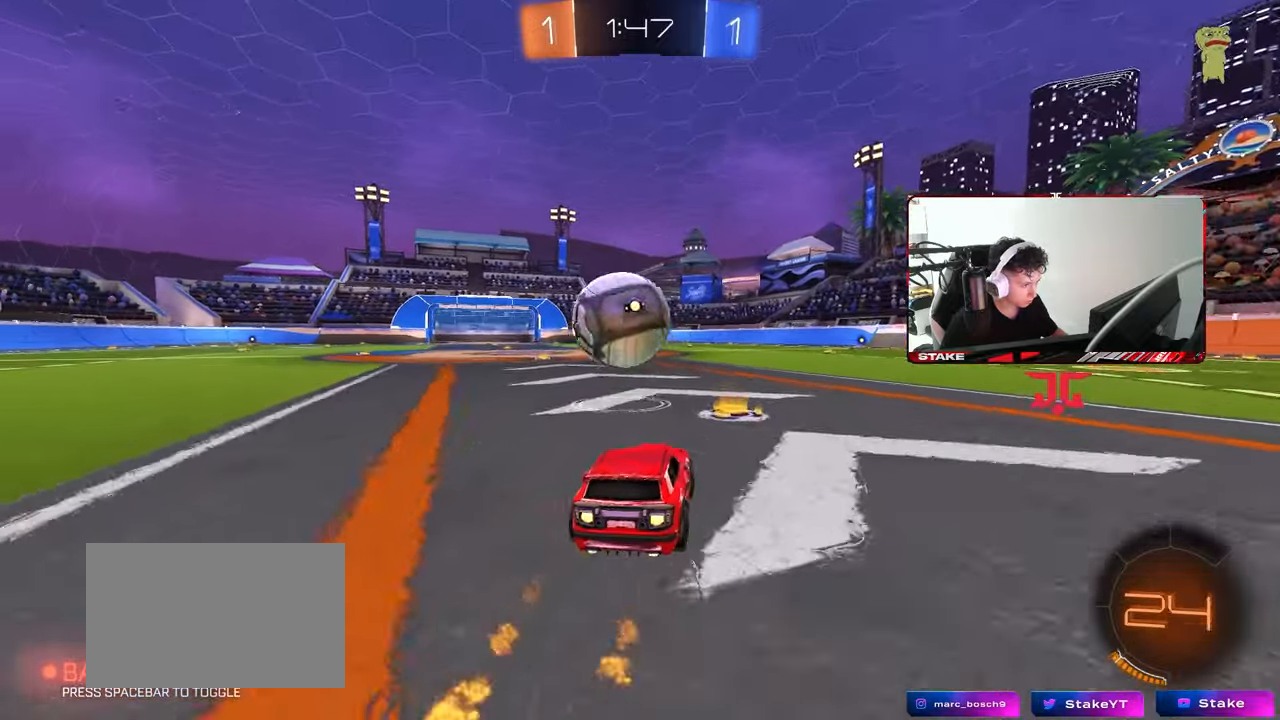
{"keys": ["a", "s", "shift"], "mouse": ["left", "right"], "mouse_move": "left", "events": [[50, "a", "down"], [150, "w", "up"], [200, "mouse_right", "down"], [233, "a", "up"], [233, "s", "down"], [333, "mouse_right", "up"], [333, "s", "up"], [383, "a", "down"], [383, "mouse_right", "down"], [383, "shift", "down"], [383, "w", "down"], [467, "s", "down"], [467, "w", "up"]]}
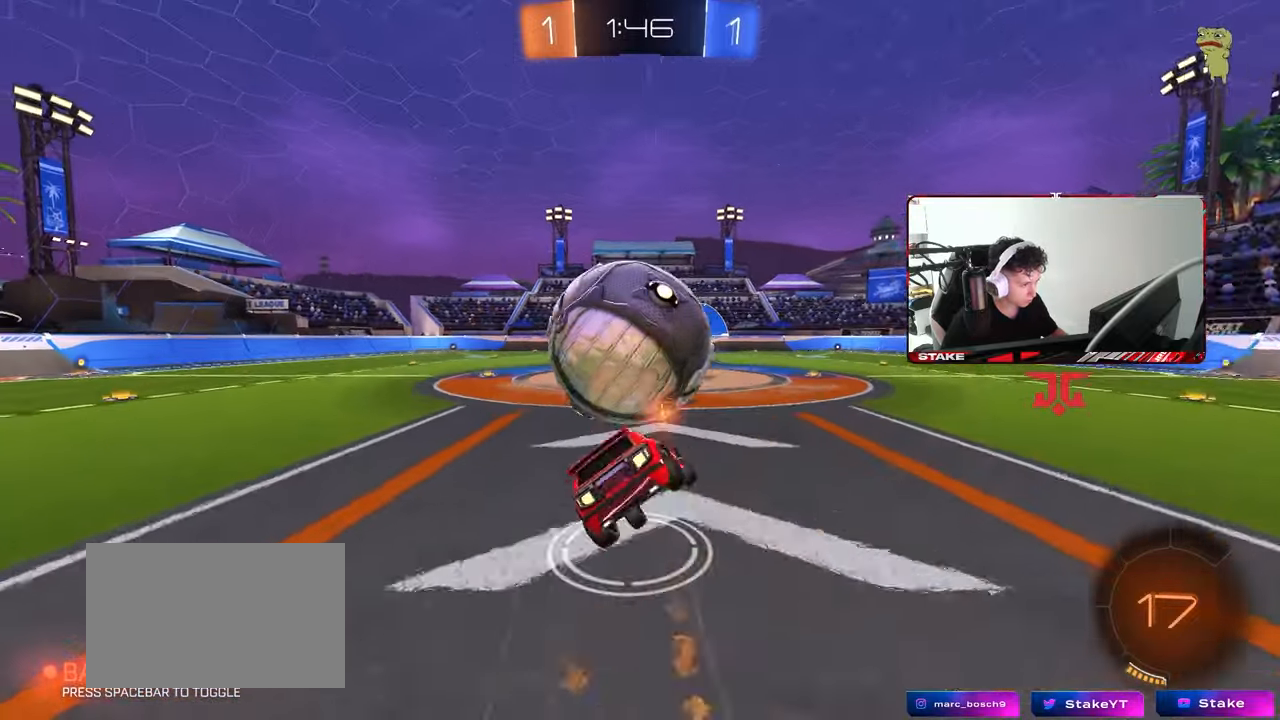
{"keys": ["a", "s", "shift"], "mouse": ["left"], "mouse_move": "still", "events": [[67, "mouse_right", "up"], [350, "s", "up"], [433, "s", "down"]]}
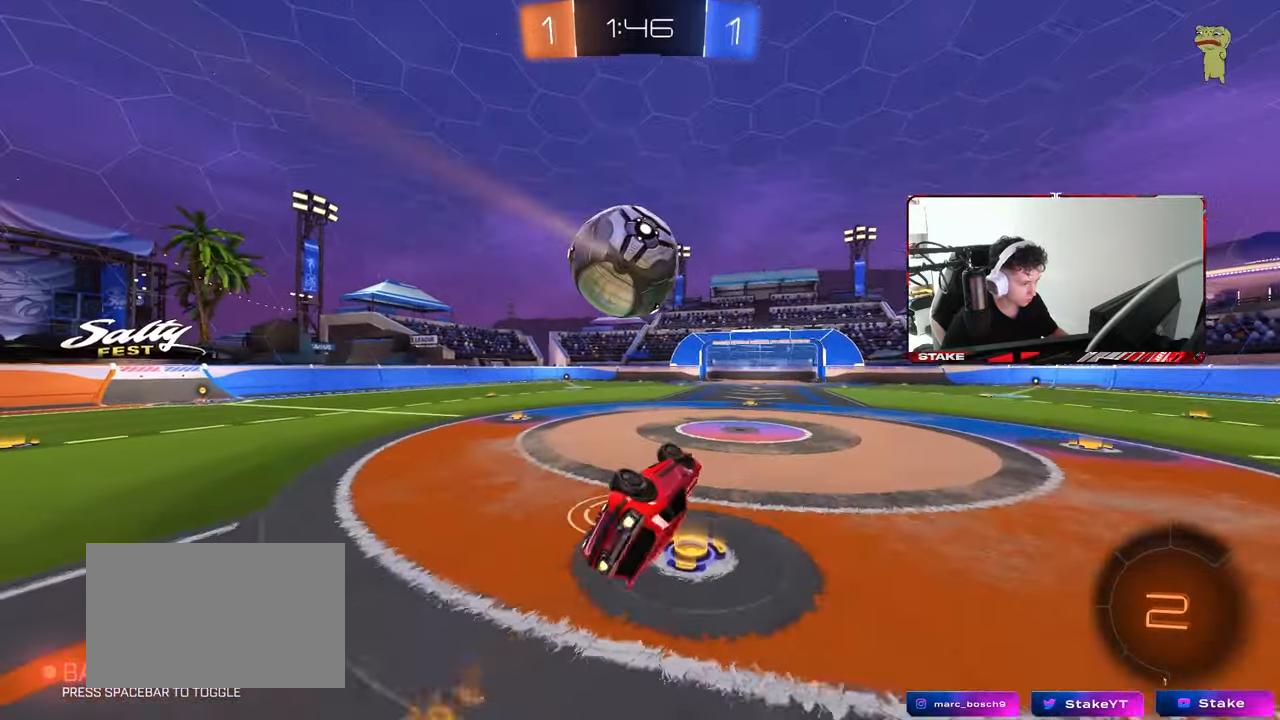
{"keys": ["w"], "mouse": [], "mouse_move": "still", "events": [[33, "space", "down"], [183, "shift", "up"], [217, "space", "up"], [267, "a", "up"], [267, "mouse_left", "up"], [267, "s", "up"], [500, "w", "down"]]}
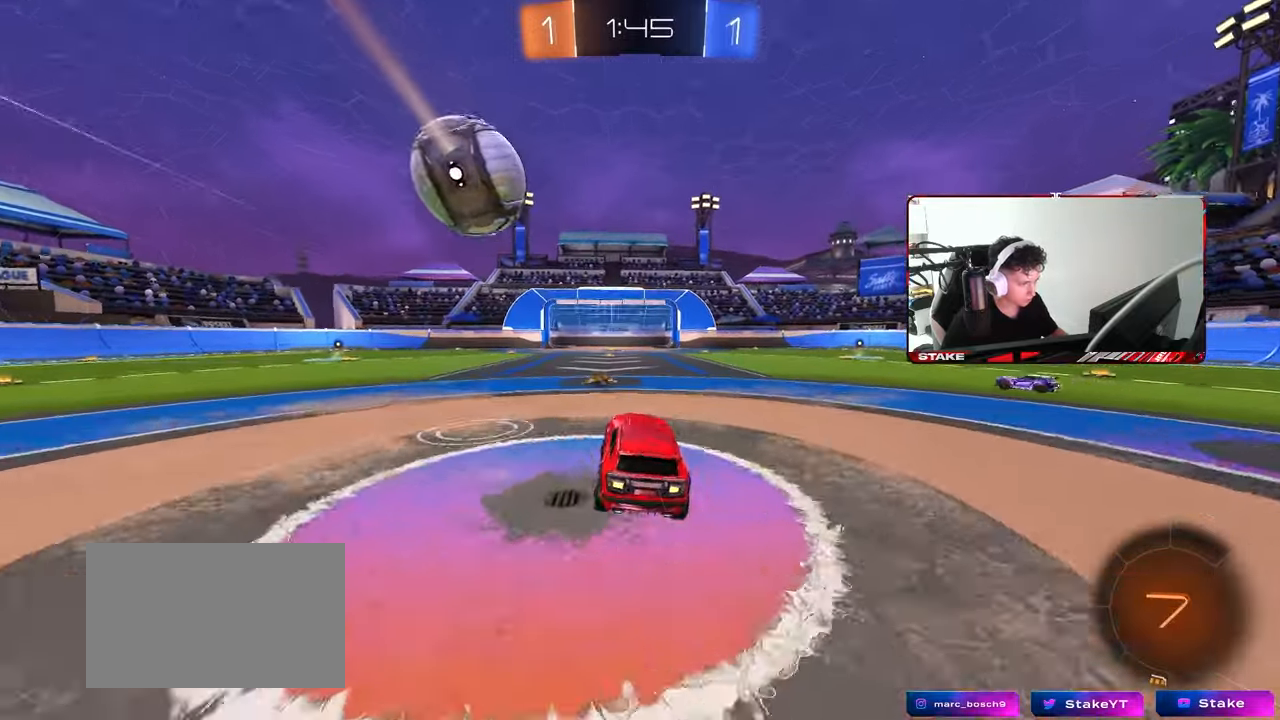
{"keys": ["d", "w"], "mouse": ["left"], "mouse_move": "still", "events": [[50, "a", "down"], [100, "mouse_left", "down"], [150, "space", "down"], [183, "a", "up"], [333, "space", "up"], [467, "d", "down"]]}
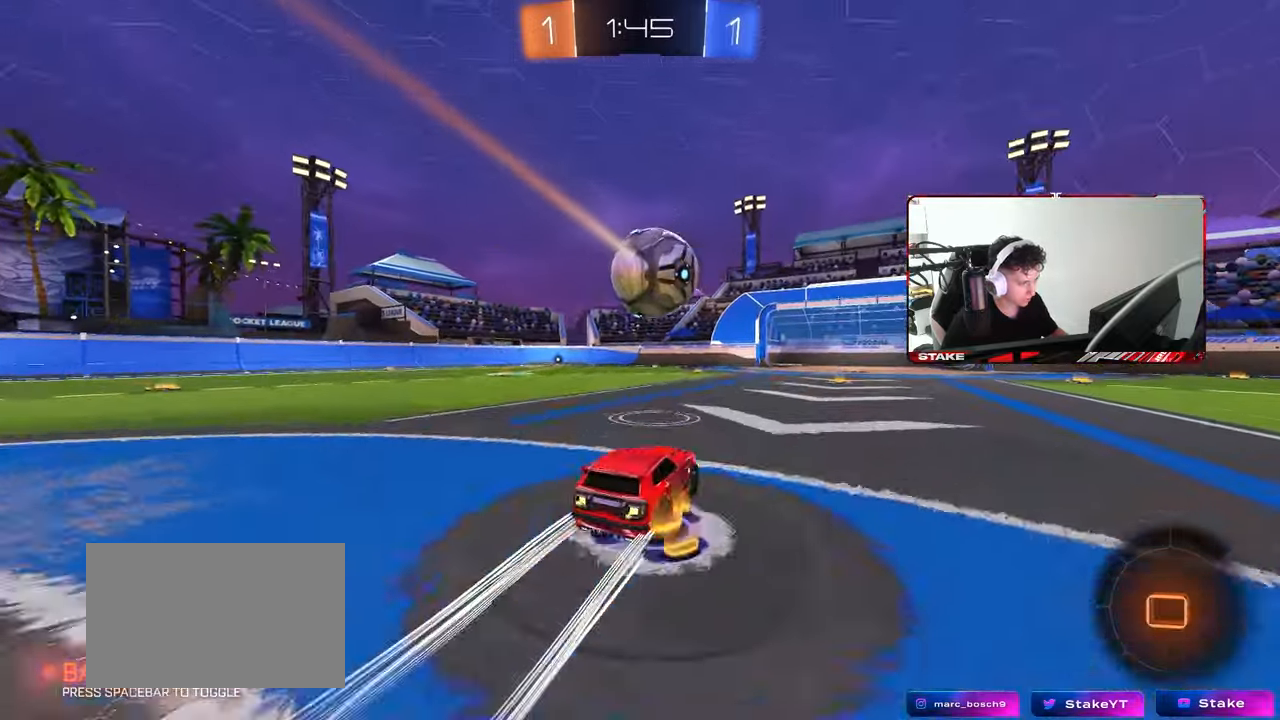
{"keys": ["w"], "mouse": [], "mouse_move": "still", "events": [[17, "d", "up"], [17, "w", "up"], [67, "w", "down"], [117, "a", "down"], [117, "mouse_left", "up"], [200, "a", "up"]]}
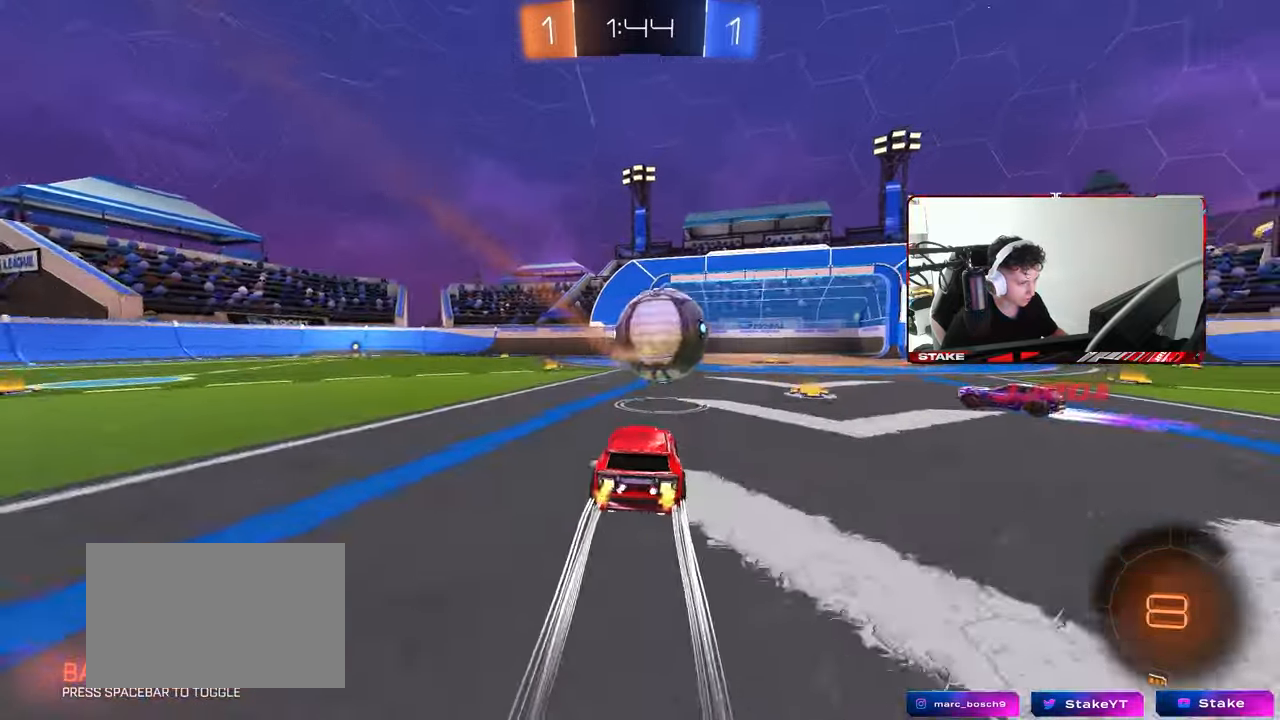
{"keys": ["w"], "mouse": ["left"], "mouse_move": "still", "events": [[33, "a", "down"], [83, "shift", "down"], [183, "mouse_left", "down"], [183, "shift", "up"], [500, "a", "up"]]}
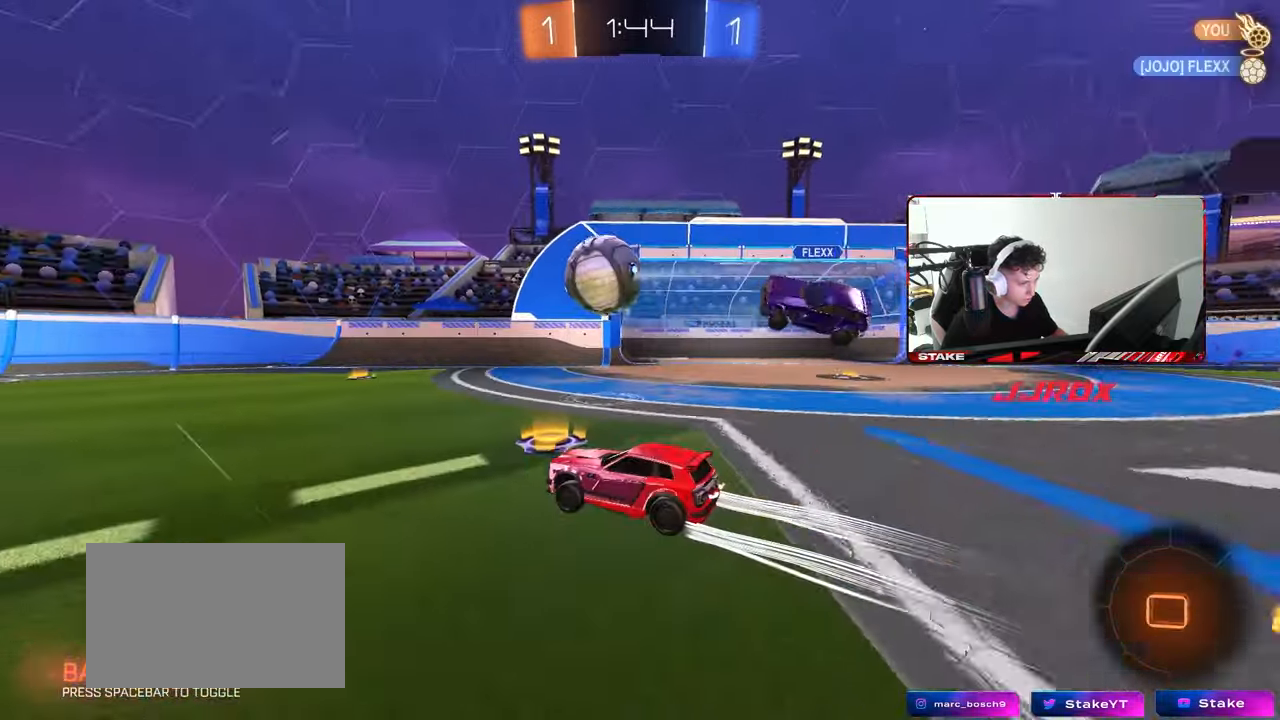
{"keys": ["d", "w"], "mouse": ["left"], "mouse_move": "still", "events": [[33, "mouse_left", "up"], [100, "a", "down"], [233, "a", "up"], [383, "d", "down"], [467, "mouse_left", "down"]]}
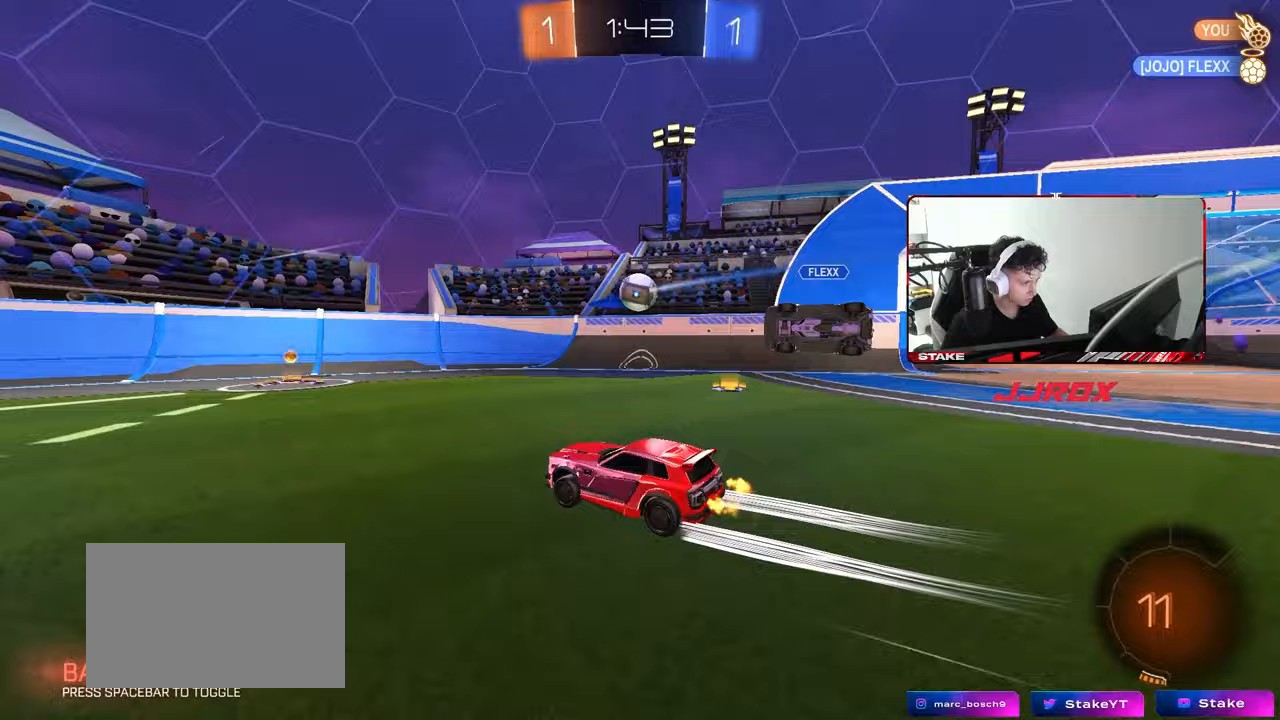
{"keys": [], "mouse": ["left"], "mouse_move": "still", "events": [[17, "d", "up"], [200, "d", "down"], [250, "a", "down"], [250, "d", "up"], [250, "mouse_right", "down"], [250, "w", "up"], [300, "shift", "down"], [350, "s", "down"], [433, "a", "up"], [433, "mouse_right", "up"], [433, "s", "up"], [433, "shift", "up"]]}
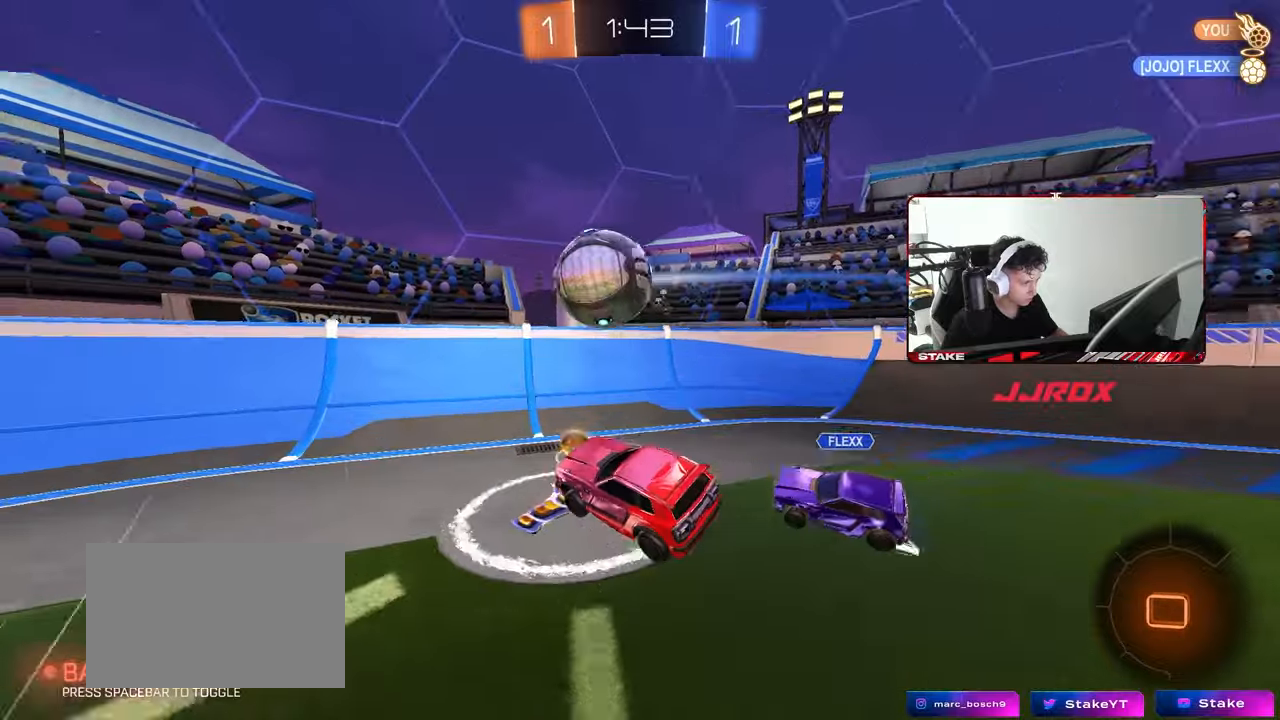
{"keys": ["a", "w"], "mouse": ["left"], "mouse_move": "down-left", "events": [[33, "mouse_left", "up"], [83, "a", "down"], [83, "s", "down"], [267, "a", "up"], [267, "s", "up"], [317, "mouse_left", "down"], [367, "mouse_right", "down"], [367, "w", "down"], [450, "a", "down"], [500, "mouse_right", "up"]]}
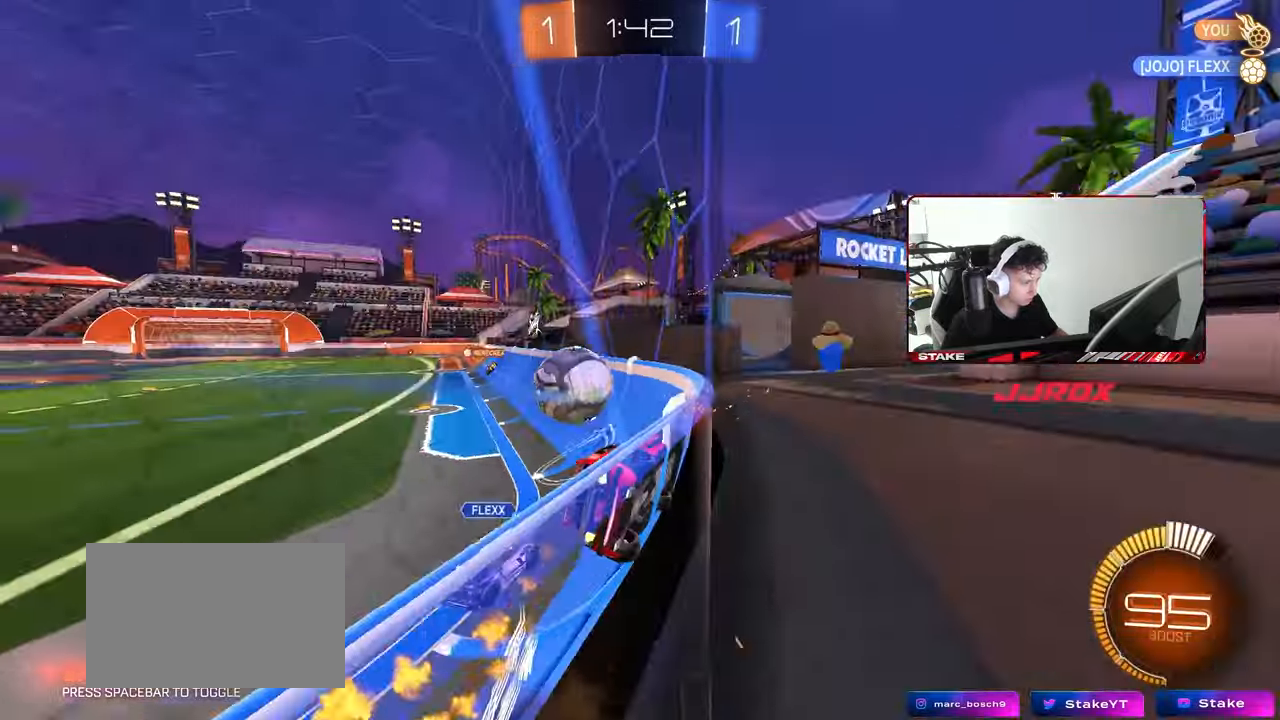
{"keys": ["a", "w"], "mouse": ["left"], "mouse_move": "still", "events": [[183, "a", "up"], [283, "d", "down"], [333, "d", "up"], [383, "a", "down"]]}
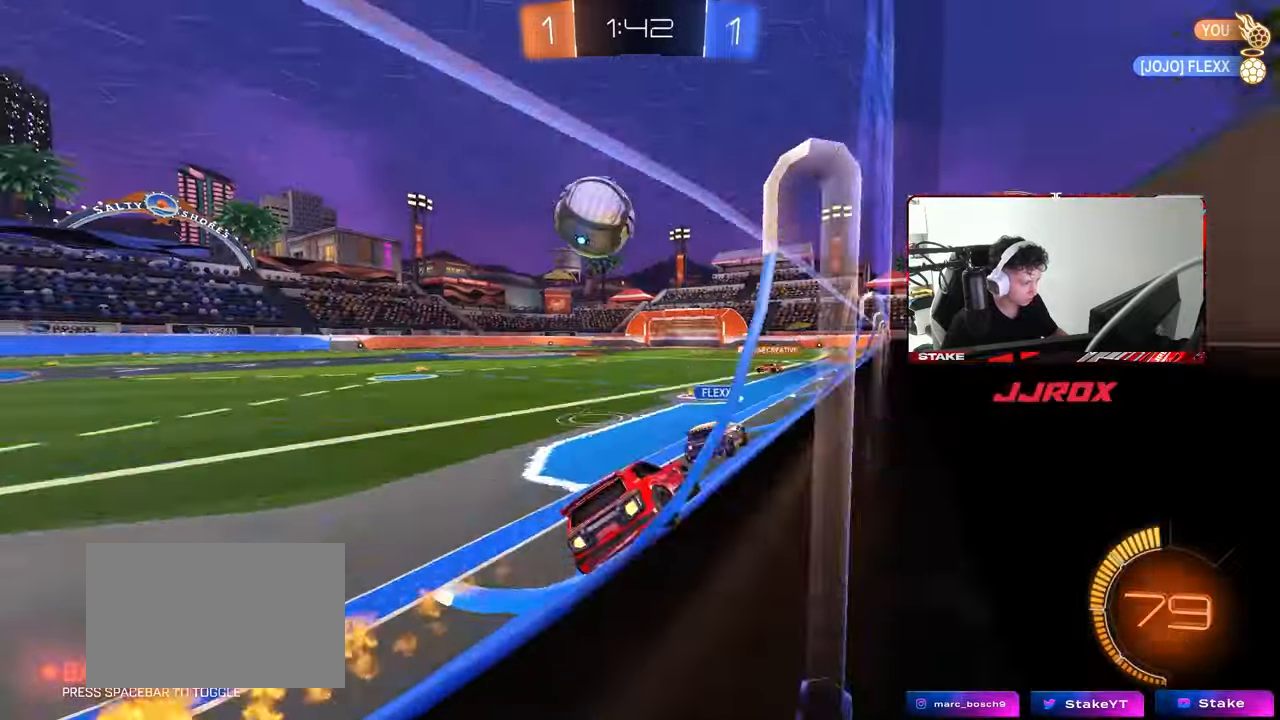
{"keys": ["d", "w"], "mouse": ["left"], "mouse_move": "still", "events": [[67, "a", "up"], [250, "a", "down"], [433, "a", "up"], [433, "d", "down"]]}
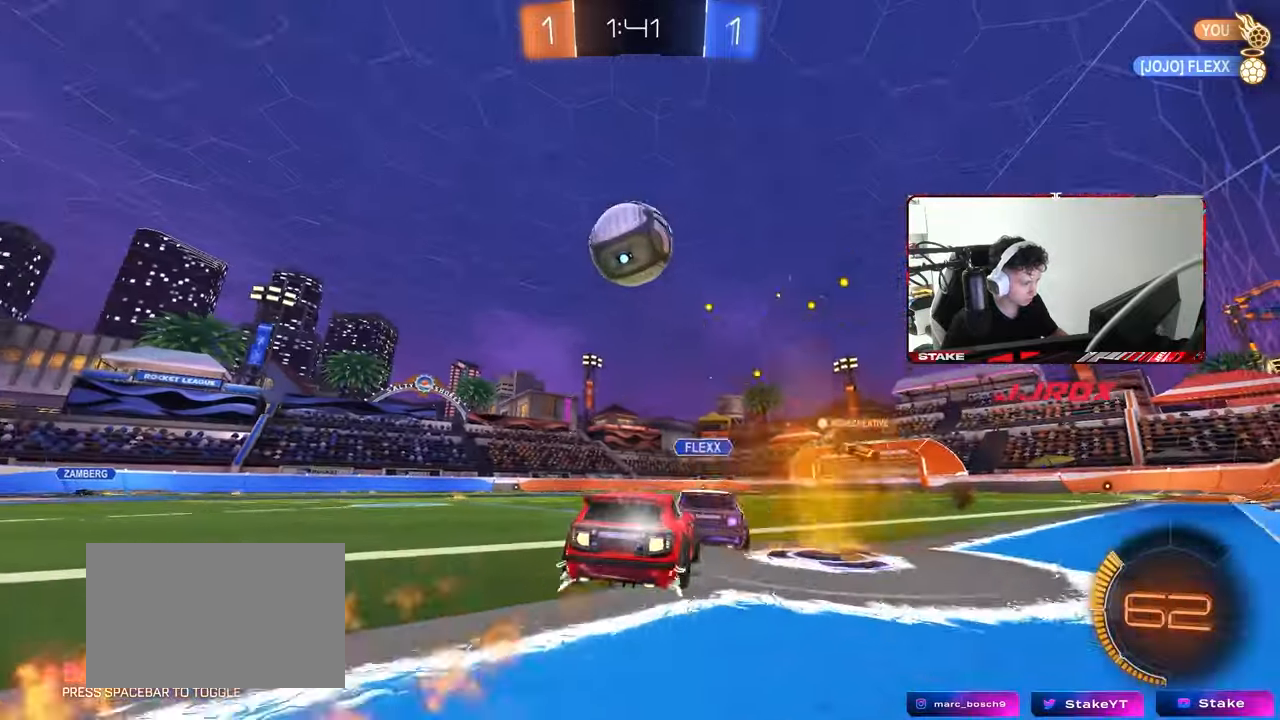
{"keys": ["a", "w"], "mouse": [], "mouse_move": "still", "events": [[133, "a", "down"], [133, "d", "up"], [217, "a", "up"], [267, "d", "down"], [367, "mouse_left", "up"], [417, "d", "up"], [500, "a", "down"]]}
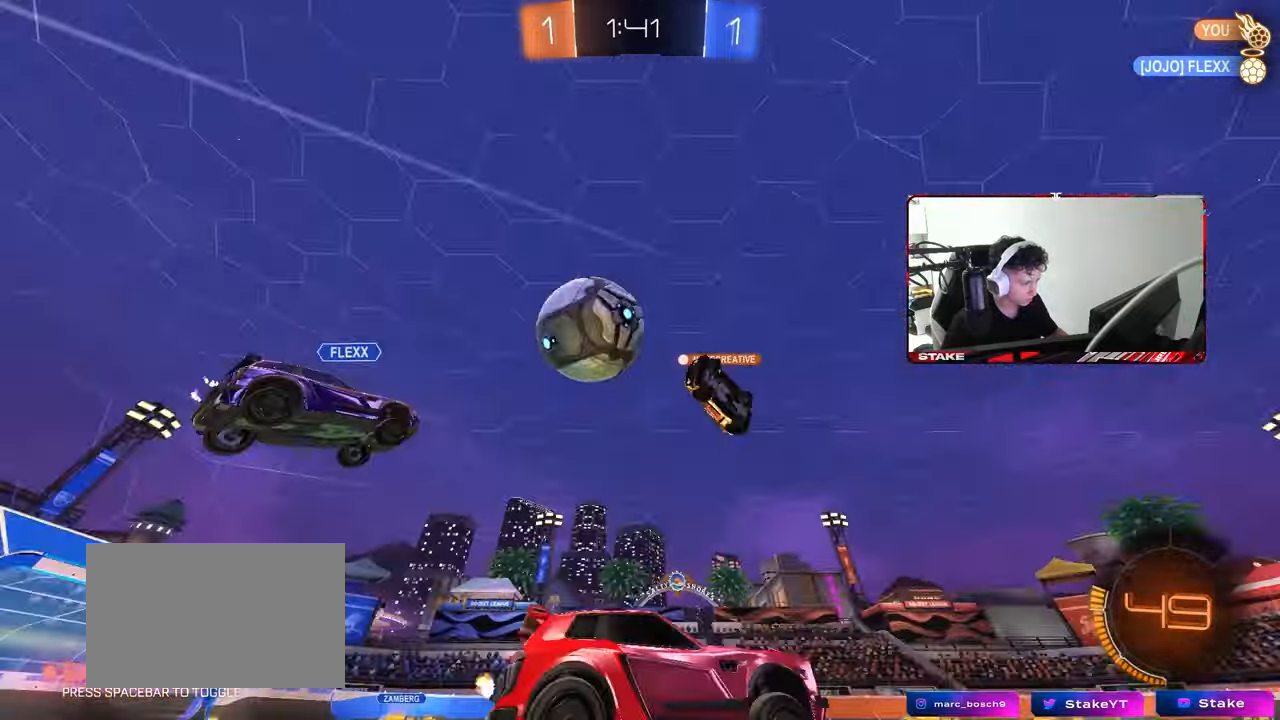
{"keys": ["a", "w"], "mouse": [], "mouse_move": "still", "events": [[150, "shift", "down"], [333, "shift", "up"]]}
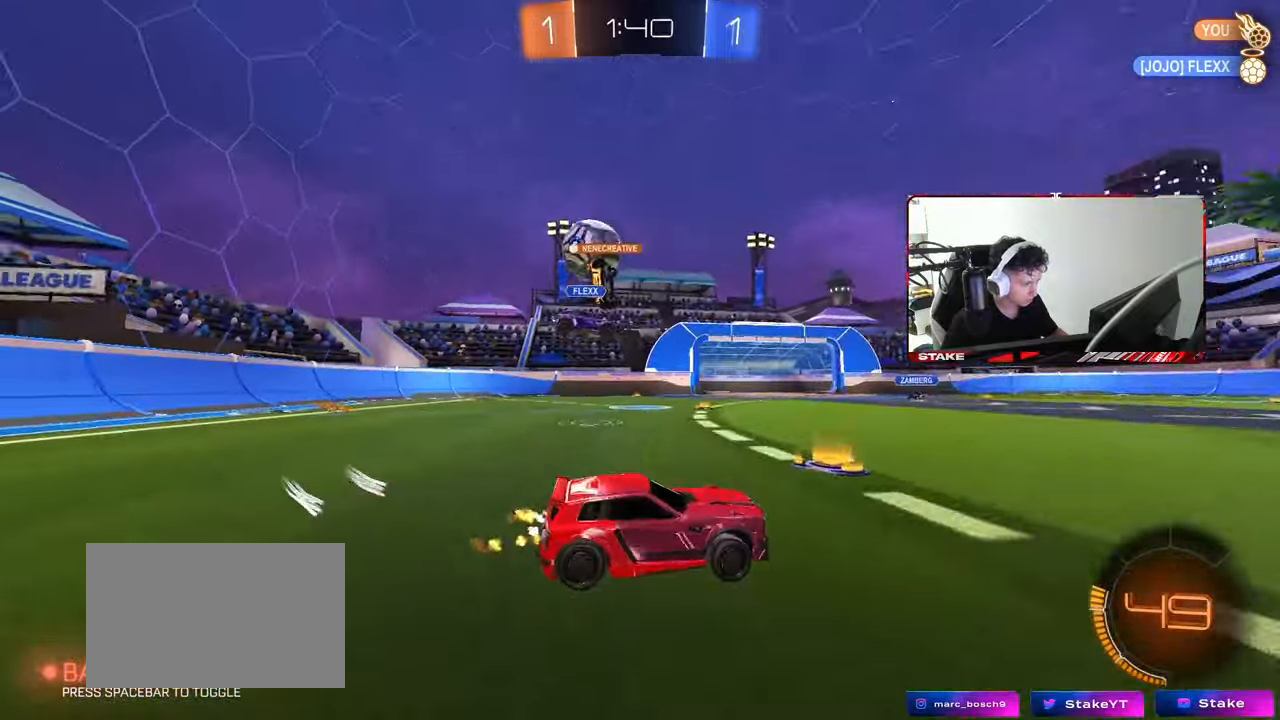
{"keys": [], "mouse": [], "mouse_move": "still", "events": [[217, "mouse_left", "down"], [350, "a", "up"], [400, "mouse_left", "up"], [483, "w", "up"]]}
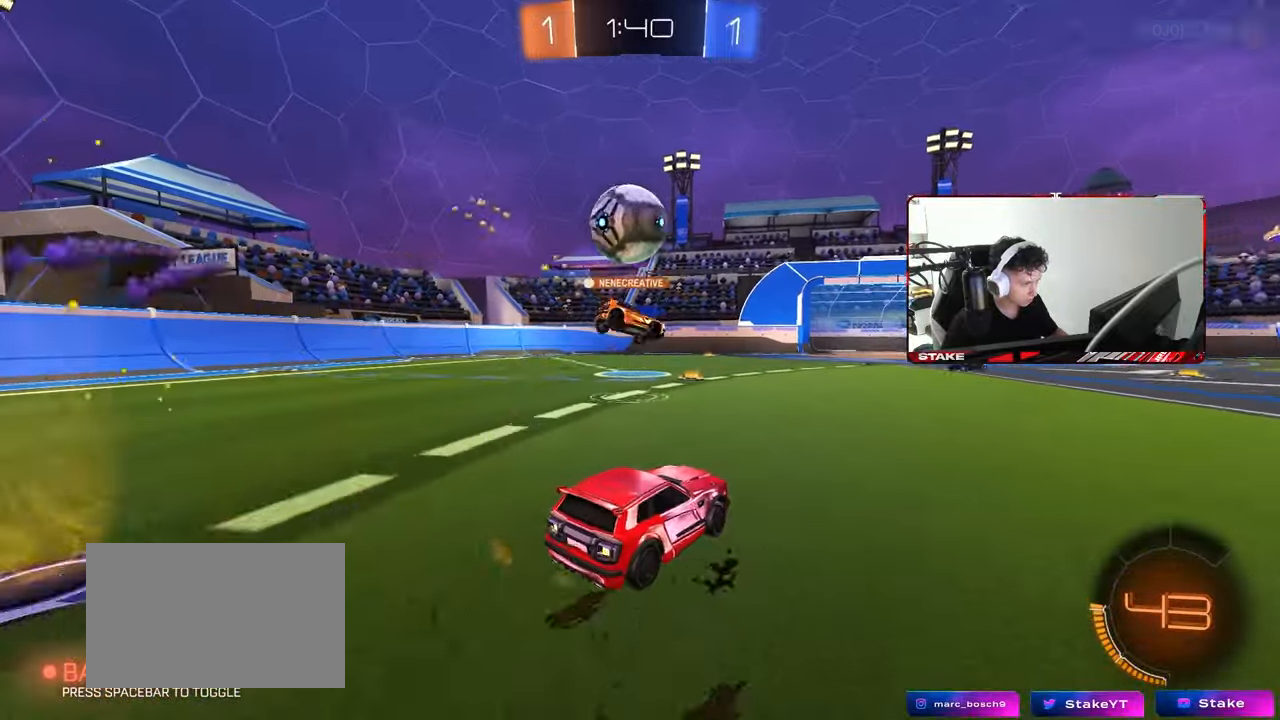
{"keys": ["d", "w"], "mouse": [], "mouse_move": "still", "events": [[33, "d", "down"], [33, "s", "down"], [183, "s", "up"], [267, "shift", "down"], [317, "w", "down"], [367, "shift", "up"]]}
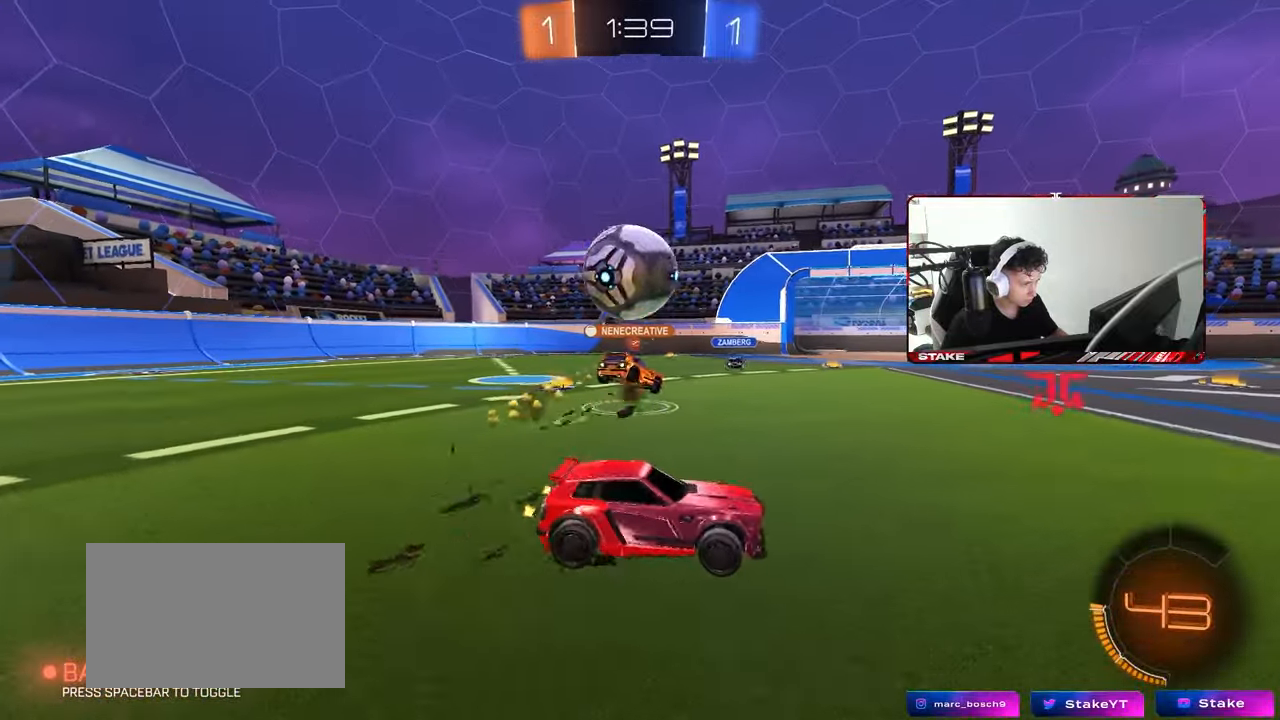
{"keys": ["a", "shift", "w"], "mouse": [], "mouse_move": "still", "events": [[100, "a", "down"], [100, "d", "up"], [183, "shift", "down"], [283, "shift", "up"], [417, "shift", "down"]]}
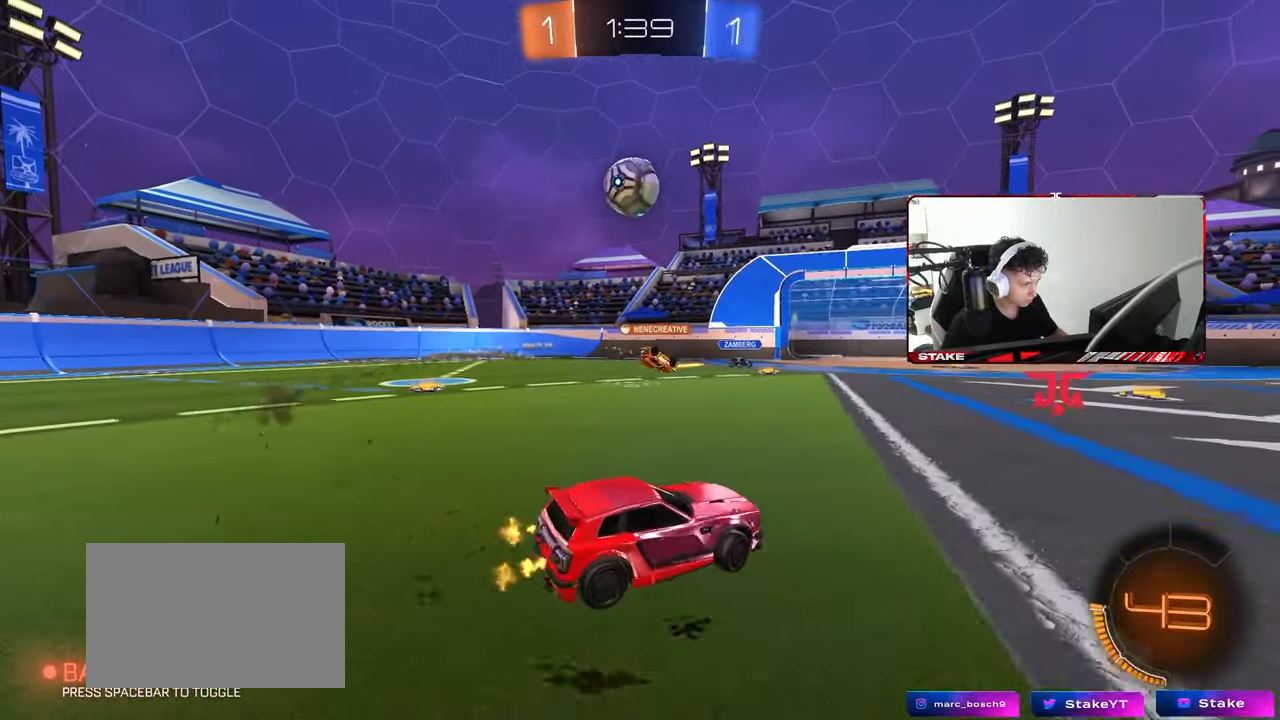
{"keys": ["a", "w"], "mouse": [], "mouse_move": "still", "events": [[17, "shift", "up"]]}
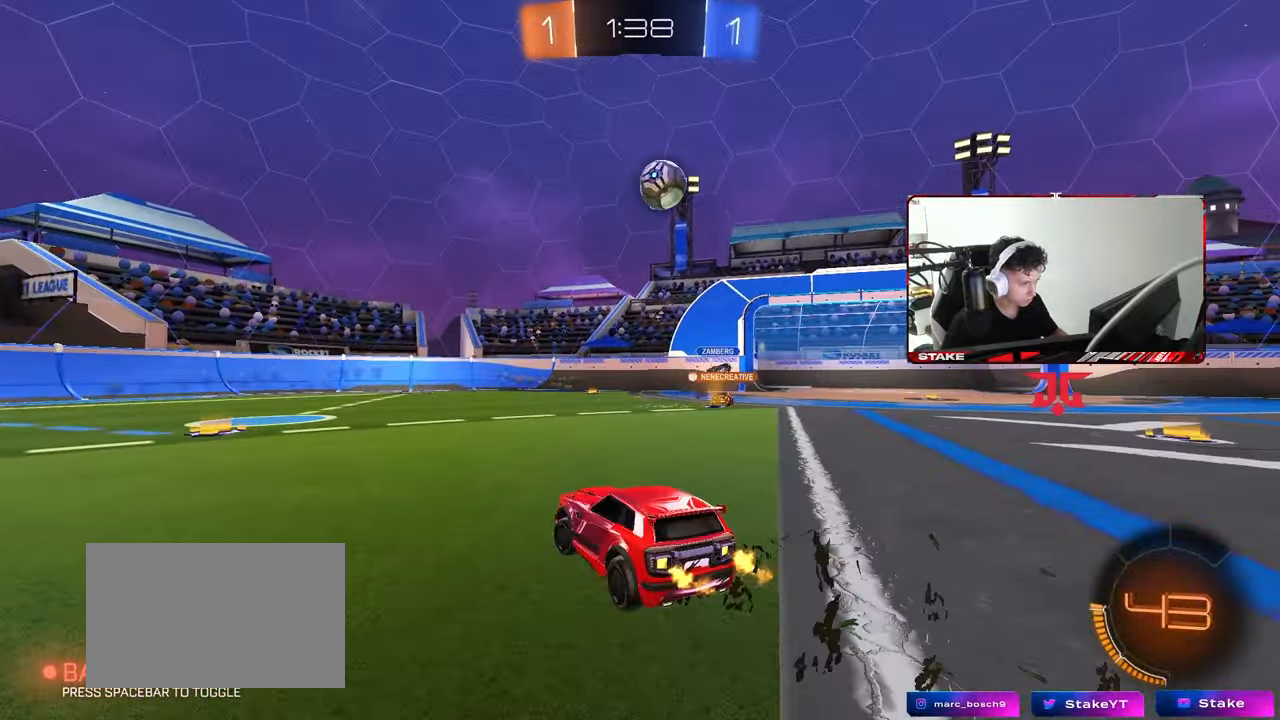
{"keys": ["d", "shift", "w"], "mouse": [], "mouse_move": "still", "events": [[267, "a", "up"], [367, "d", "down"], [417, "shift", "down"]]}
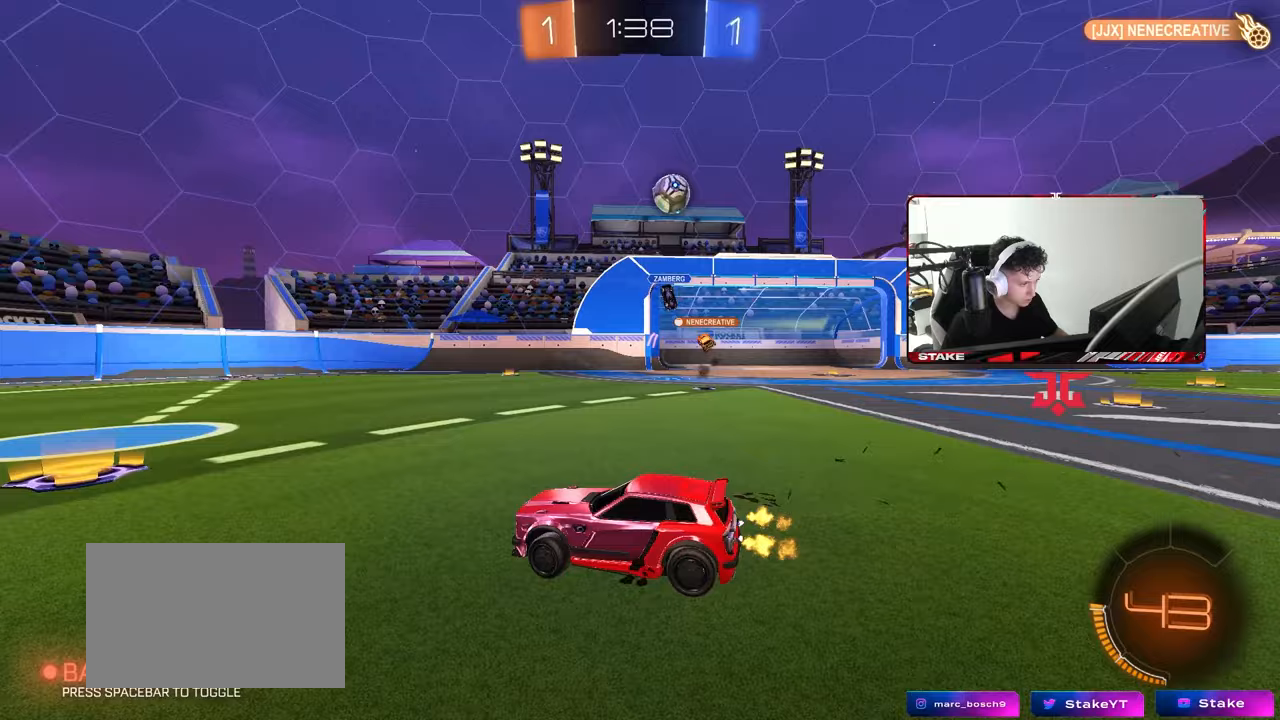
{"keys": ["d", "w"], "mouse": [], "mouse_move": "still", "events": [[50, "shift", "up"], [283, "shift", "down"], [333, "shift", "up"]]}
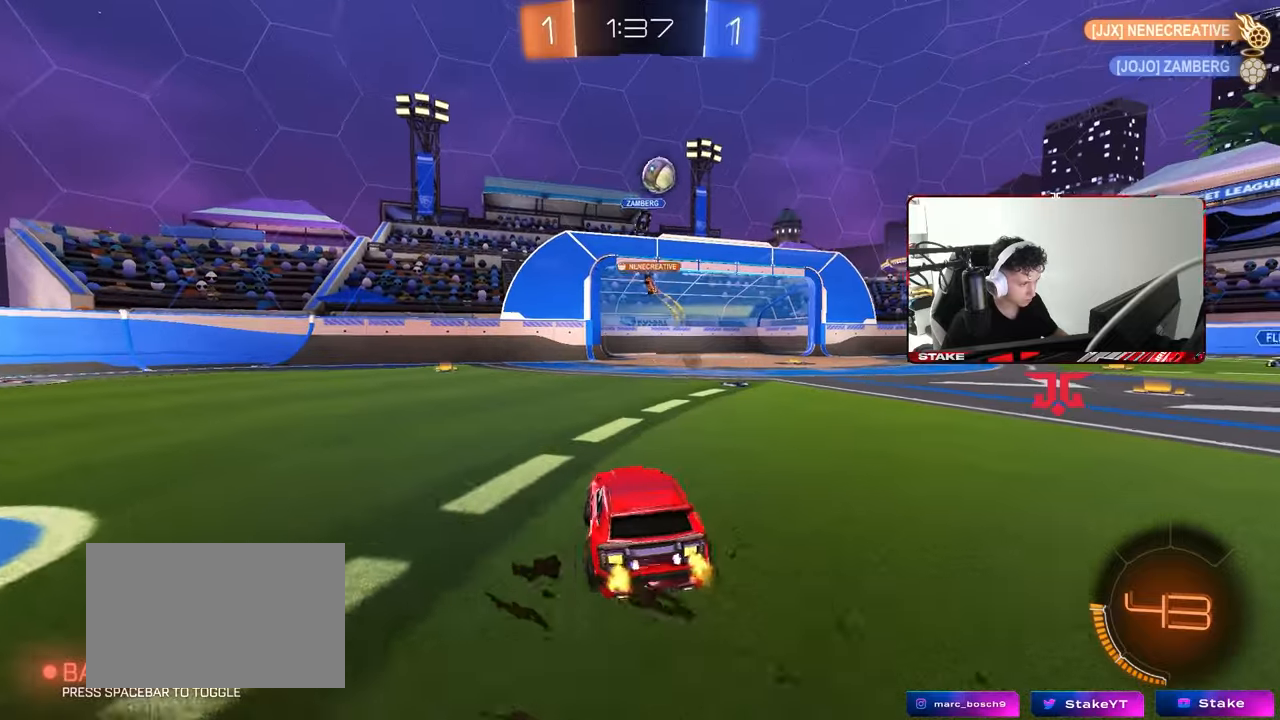
{"keys": ["d", "w"], "mouse": [], "mouse_move": "still", "events": [[167, "shift", "down"], [250, "shift", "up"]]}
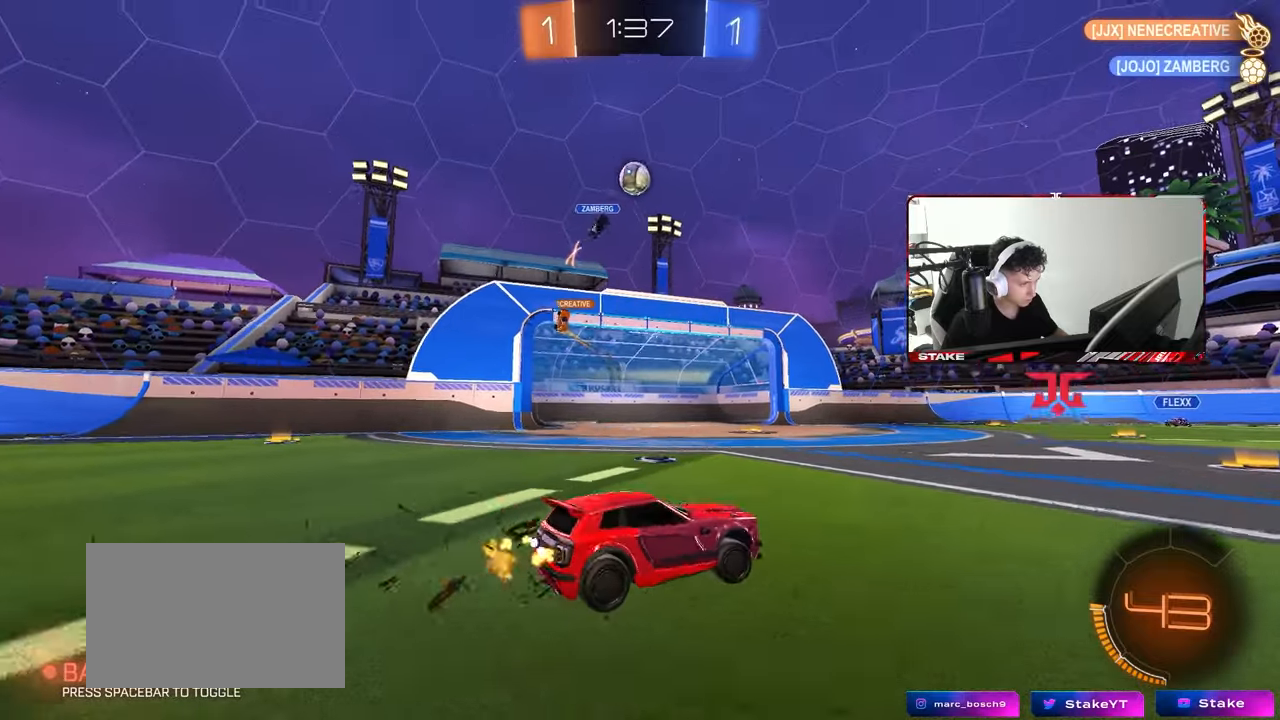
{"keys": ["a", "w"], "mouse": [], "mouse_move": "still", "events": [[33, "d", "up"], [317, "d", "down"], [367, "d", "up"], [467, "a", "down"]]}
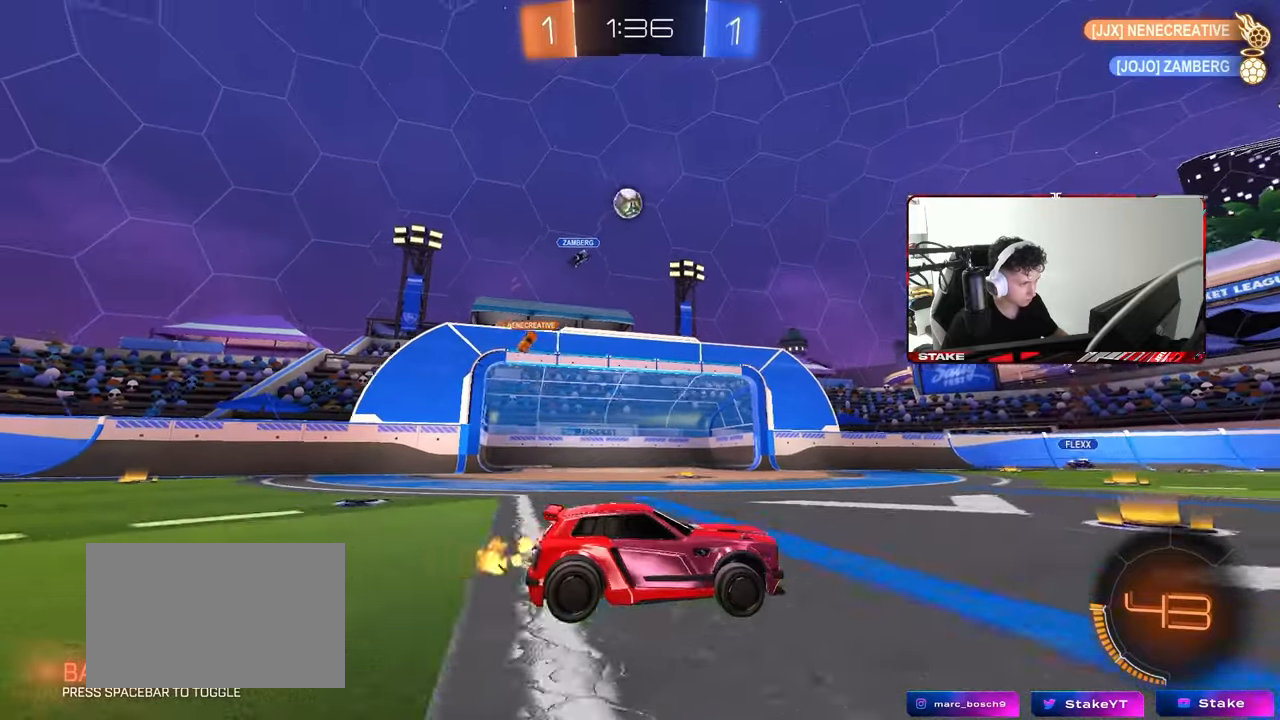
{"keys": ["d", "s"], "mouse": [], "mouse_move": "still", "events": [[100, "a", "up"], [233, "w", "up"], [333, "d", "down"], [433, "s", "down"]]}